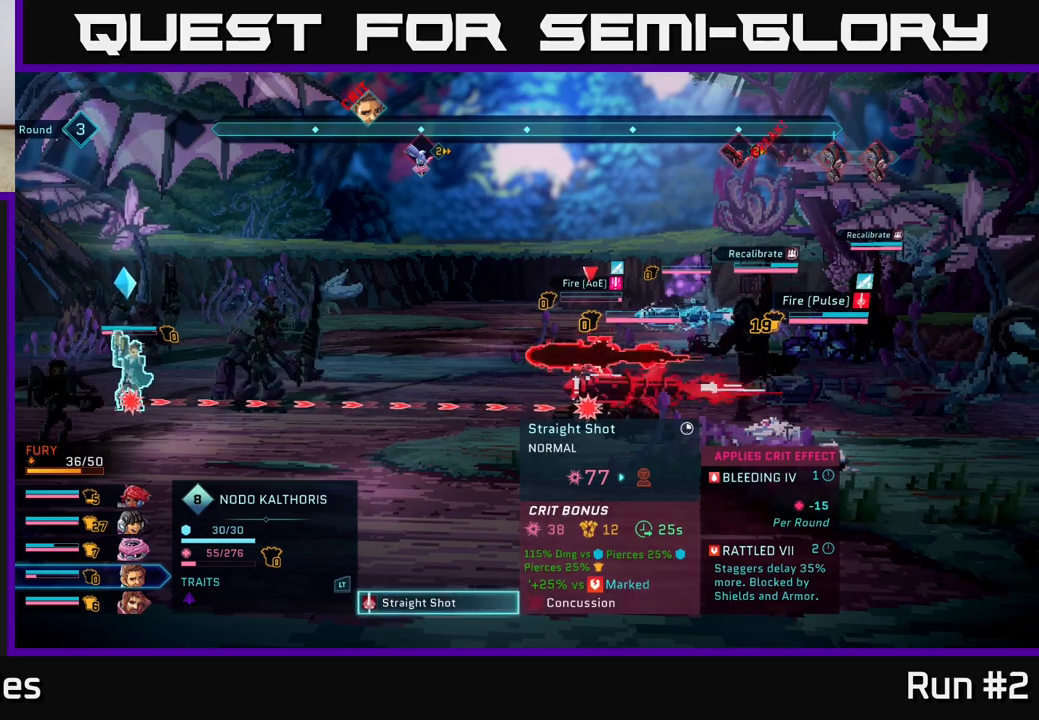
Gameplay with a controller (Xbox layout); each line is a JSON object with the inputs held at the frame after it. "events" lists button and stick changes between this image and that frame as [ms after this image, input, new state], when the widget could be followed in between.
{"buttons": ["R2"], "left_stick": "center", "right_stick": "center", "events": [[433, "R2", "down"]]}
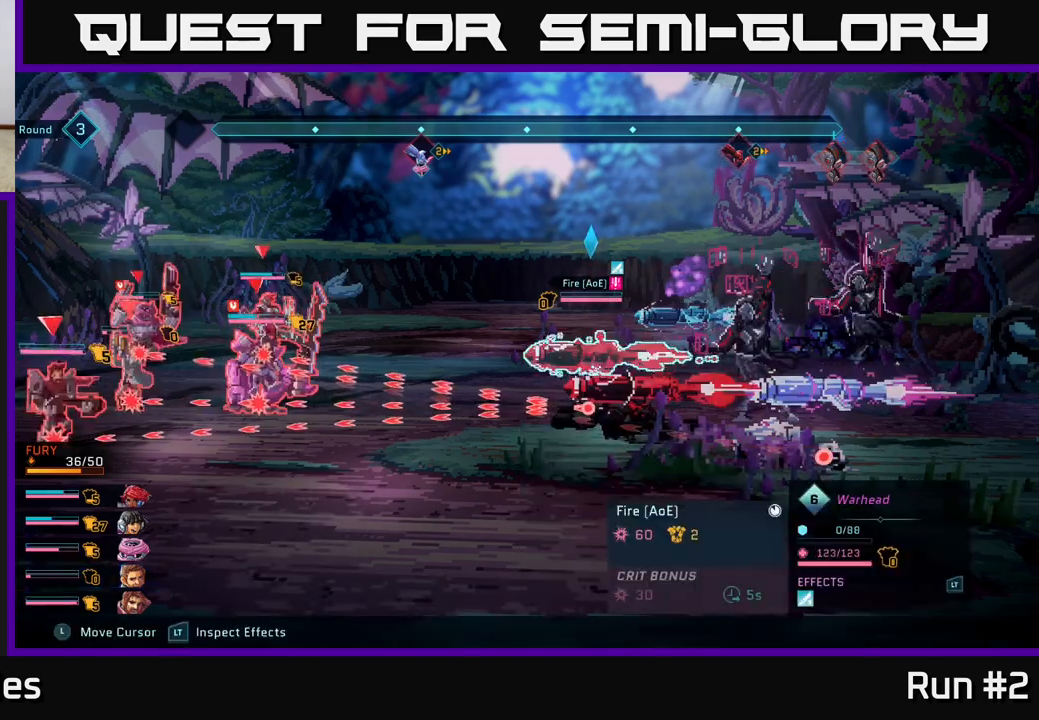
{"buttons": ["R2"], "left_stick": "center", "right_stick": "center", "events": []}
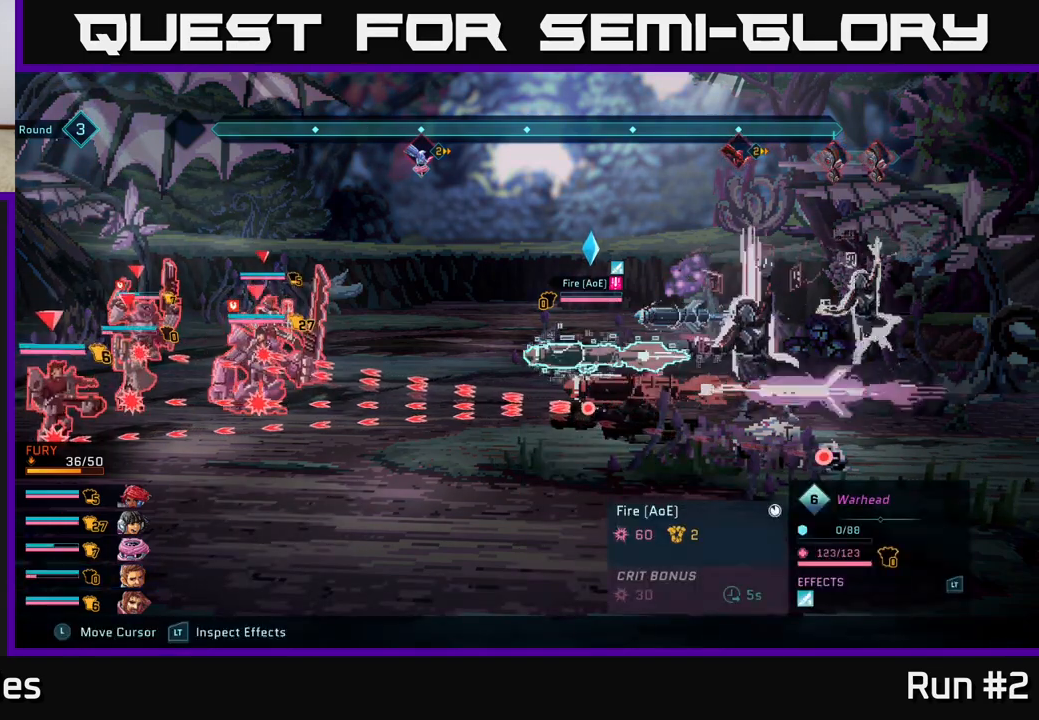
{"buttons": ["R2"], "left_stick": "center", "right_stick": "center", "events": []}
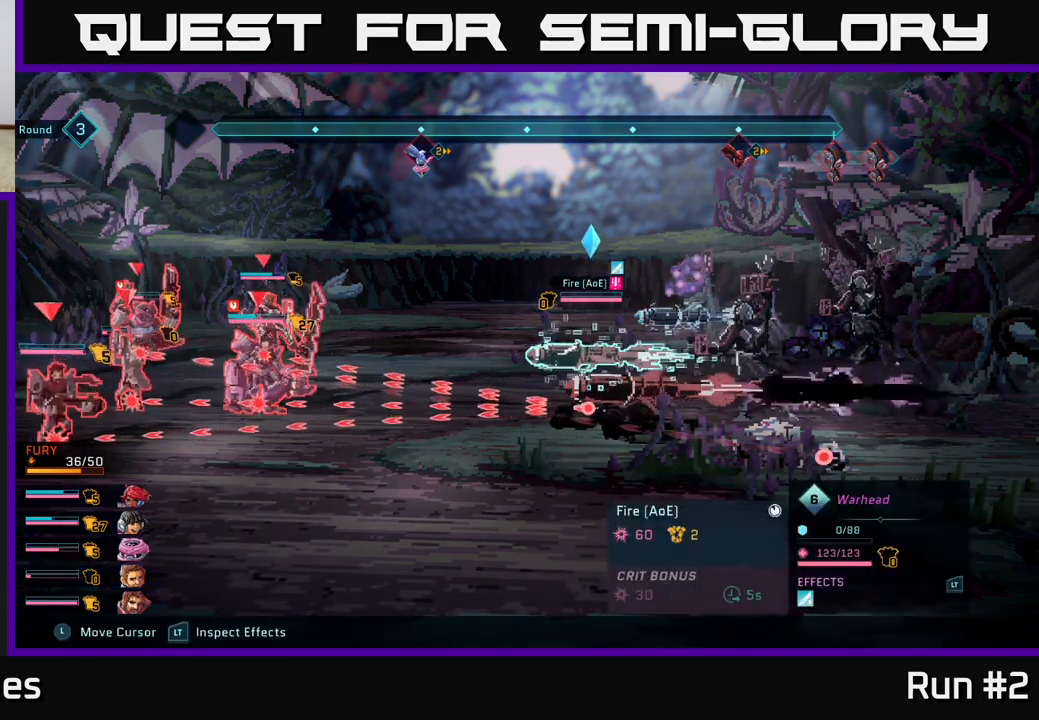
{"buttons": ["R2"], "left_stick": "center", "right_stick": "center", "events": []}
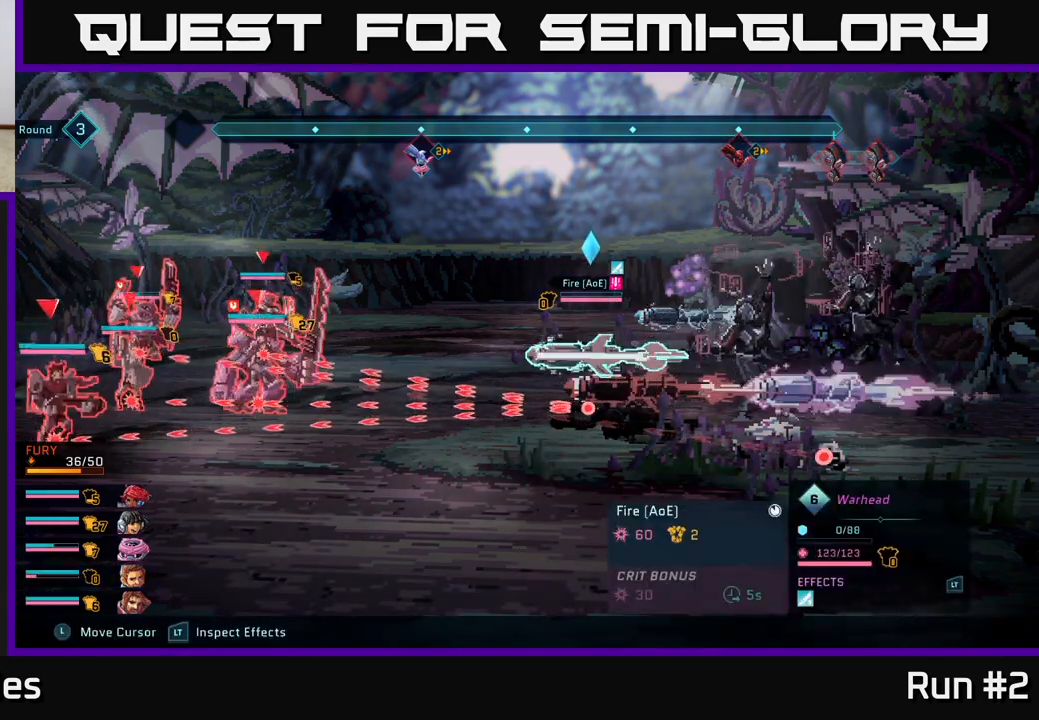
{"buttons": [], "left_stick": "center", "right_stick": "center", "events": [[117, "R2", "up"]]}
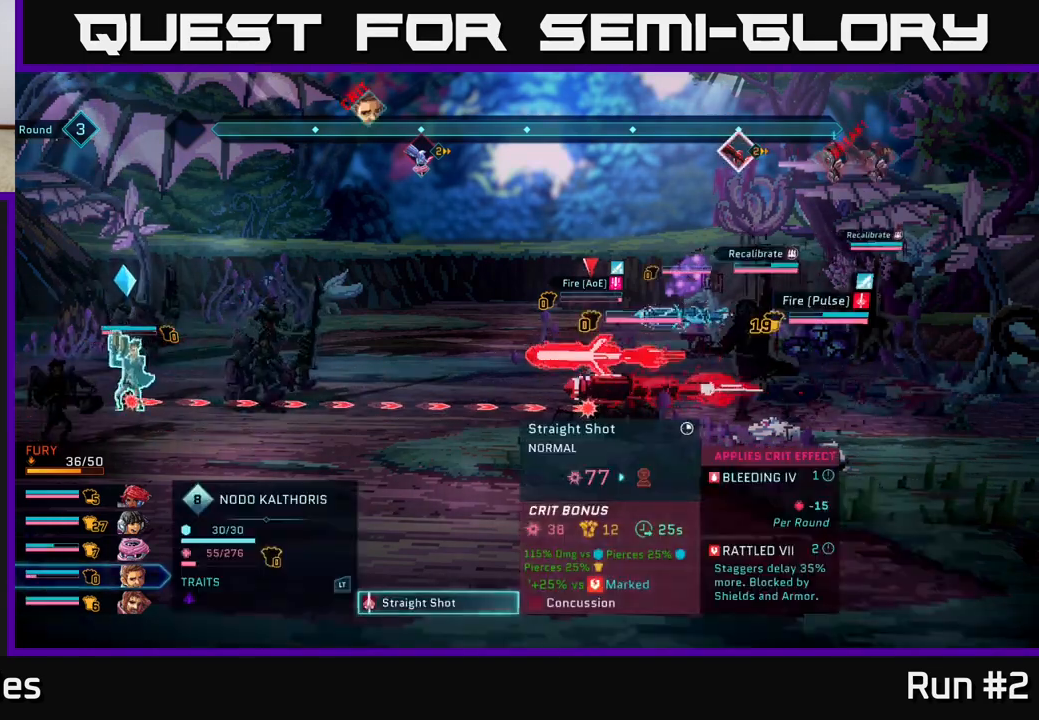
{"buttons": [], "left_stick": "center", "right_stick": "center", "events": []}
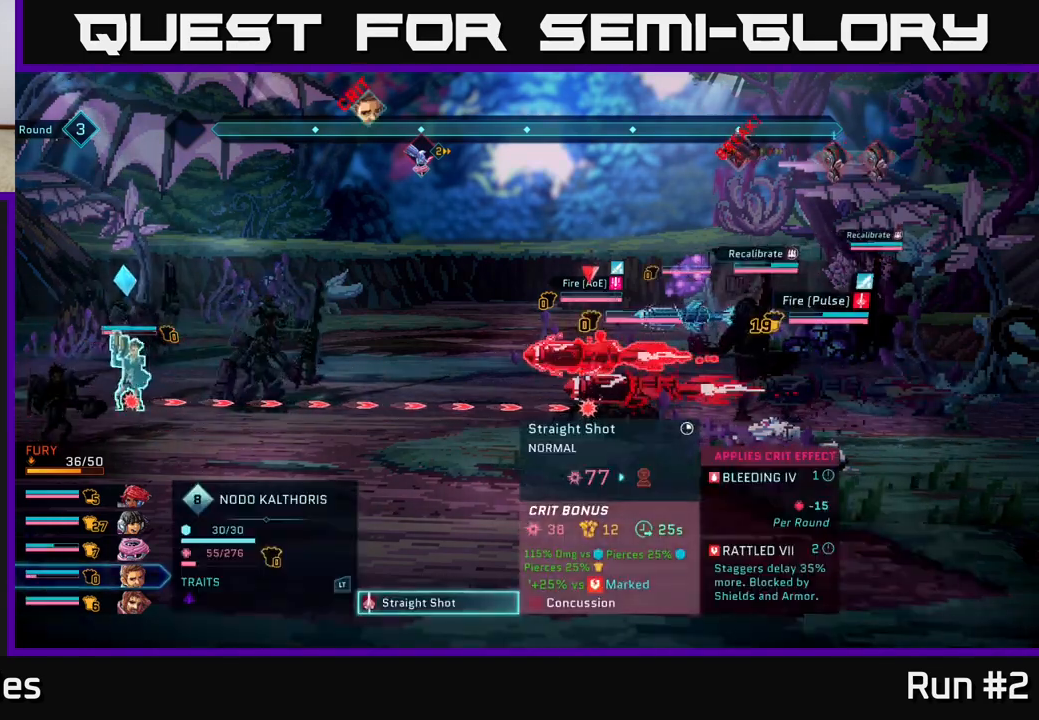
{"buttons": [], "left_stick": "center", "right_stick": "center", "events": []}
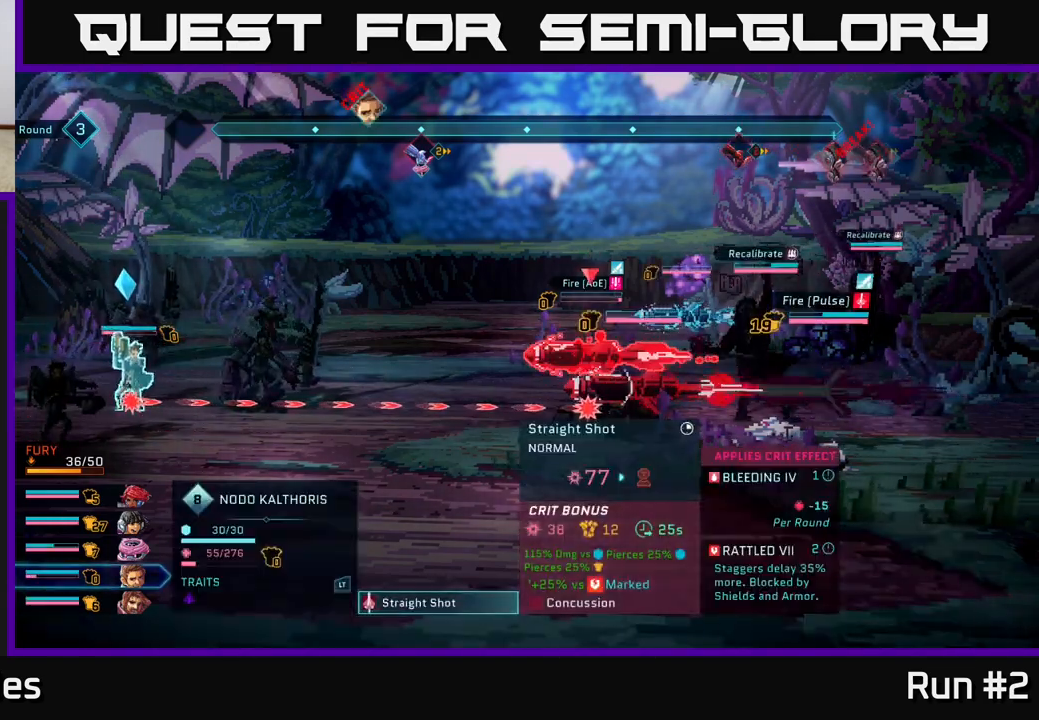
{"buttons": [], "left_stick": "center", "right_stick": "center", "events": []}
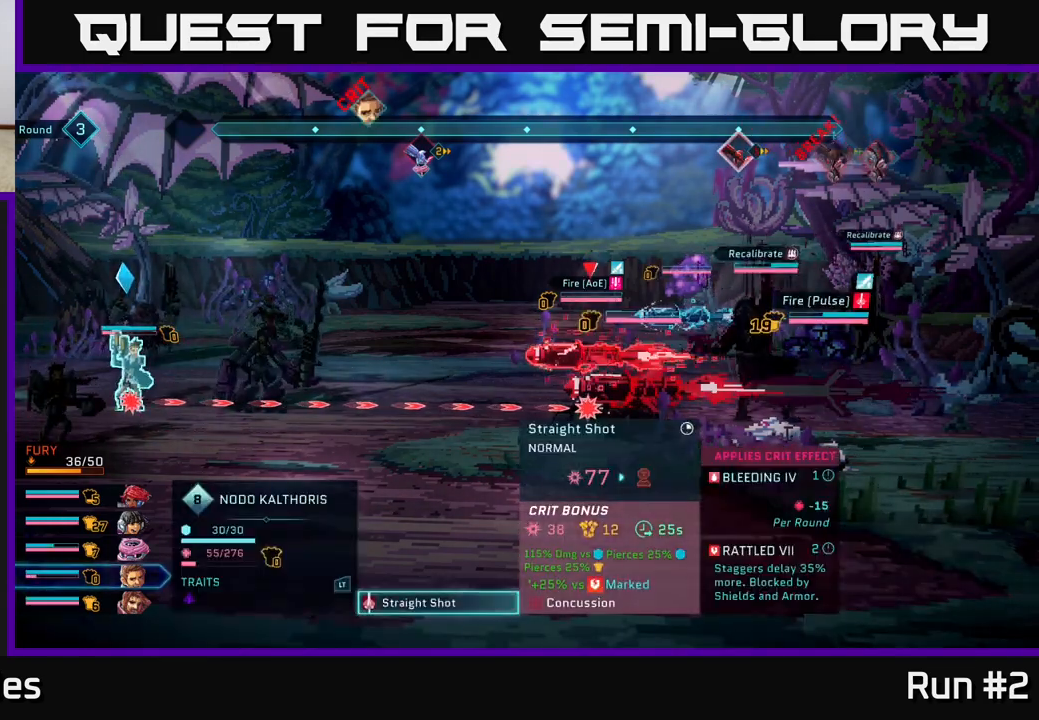
{"buttons": [], "left_stick": "center", "right_stick": "center", "events": []}
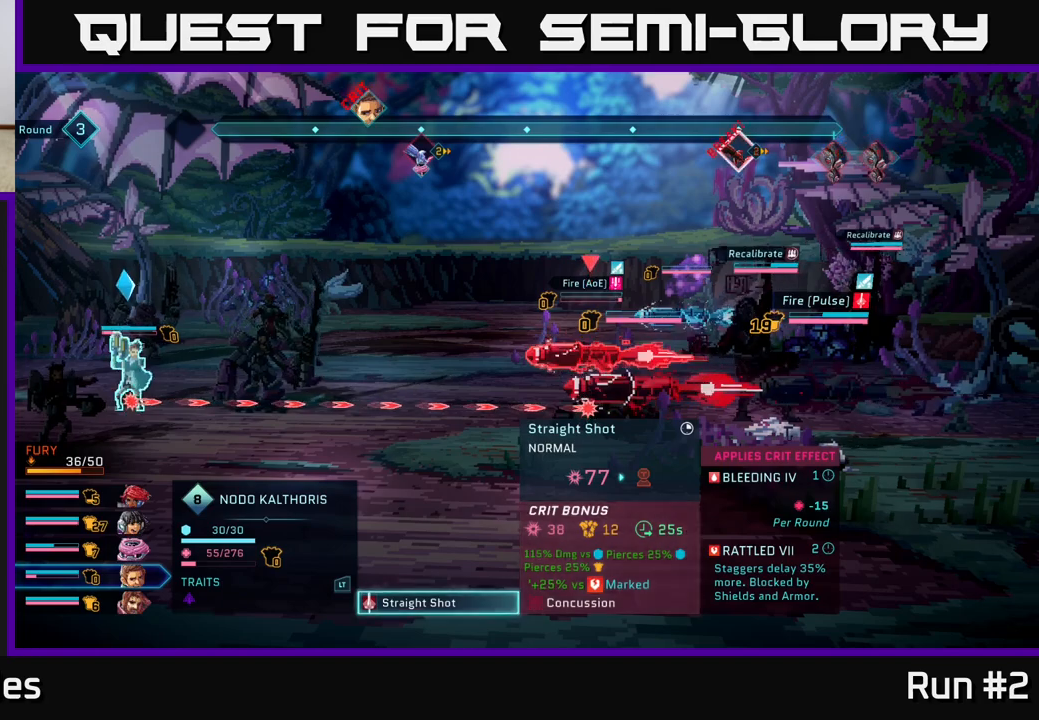
{"buttons": [], "left_stick": "center", "right_stick": "center", "events": []}
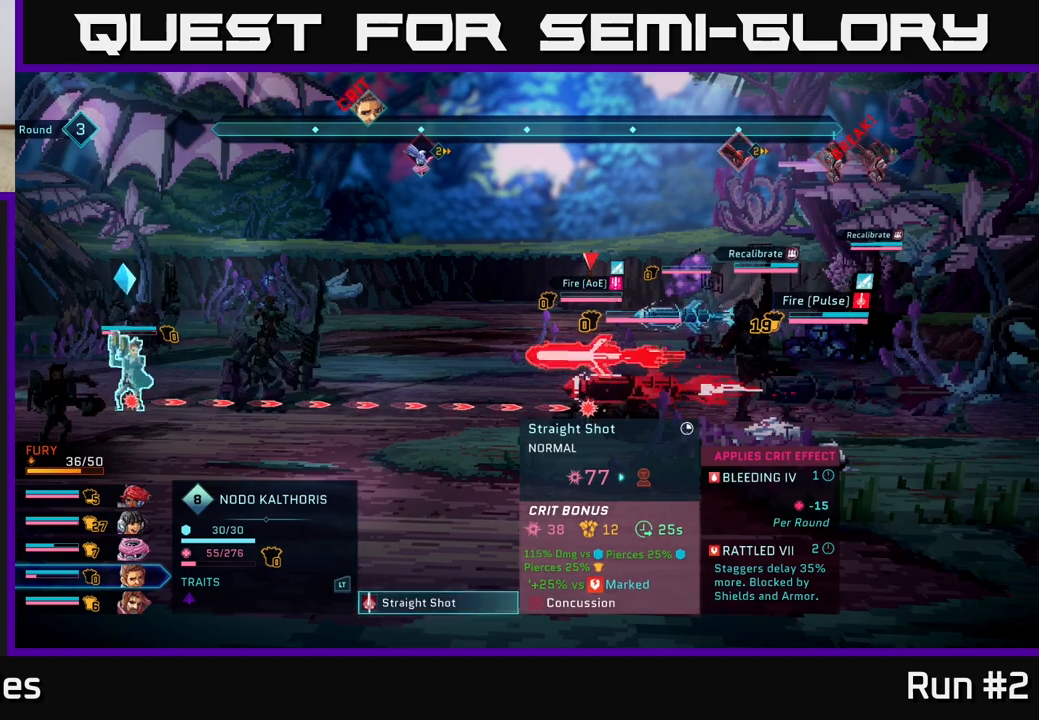
{"buttons": [], "left_stick": "center", "right_stick": "center", "events": []}
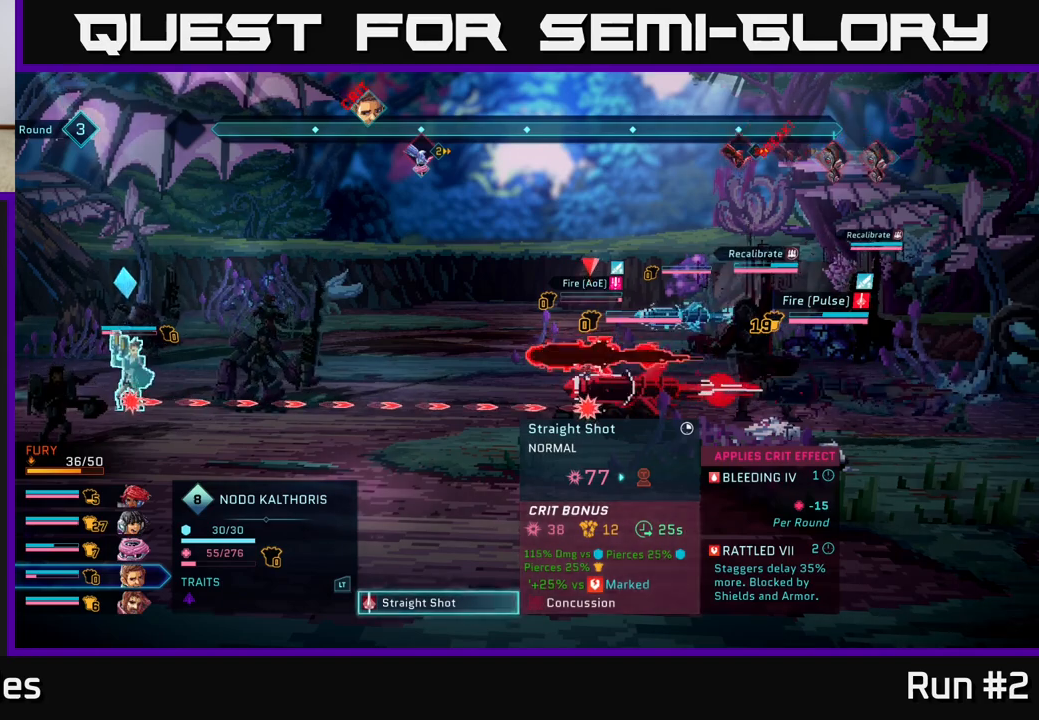
{"buttons": [], "left_stick": "center", "right_stick": "center", "events": []}
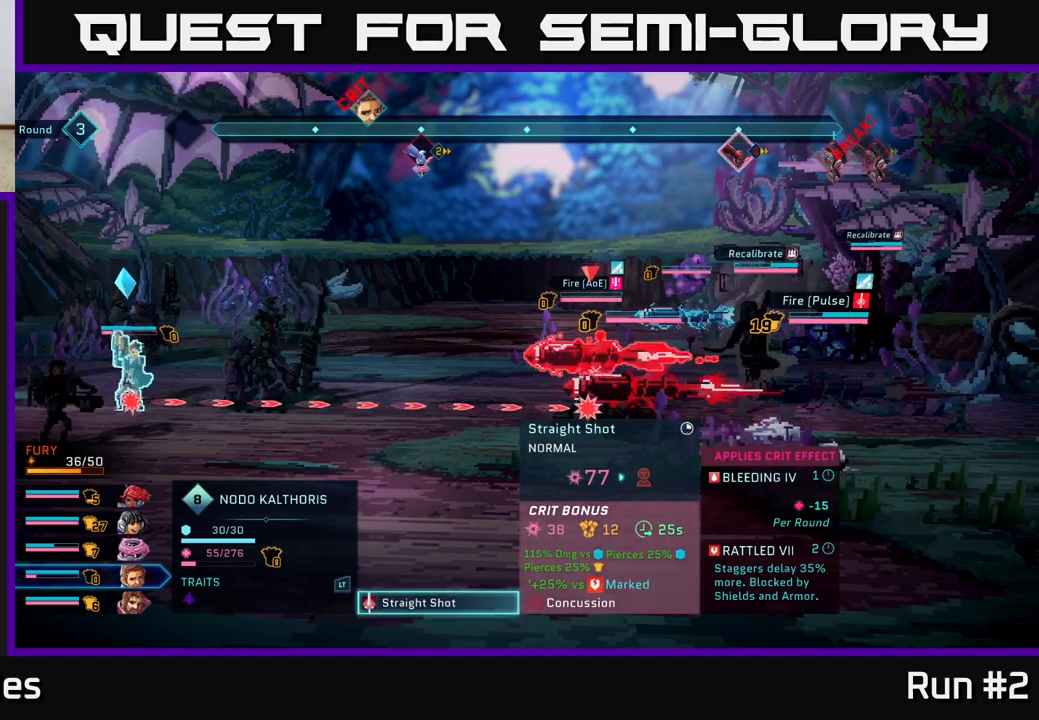
{"buttons": [], "left_stick": "center", "right_stick": "center", "events": []}
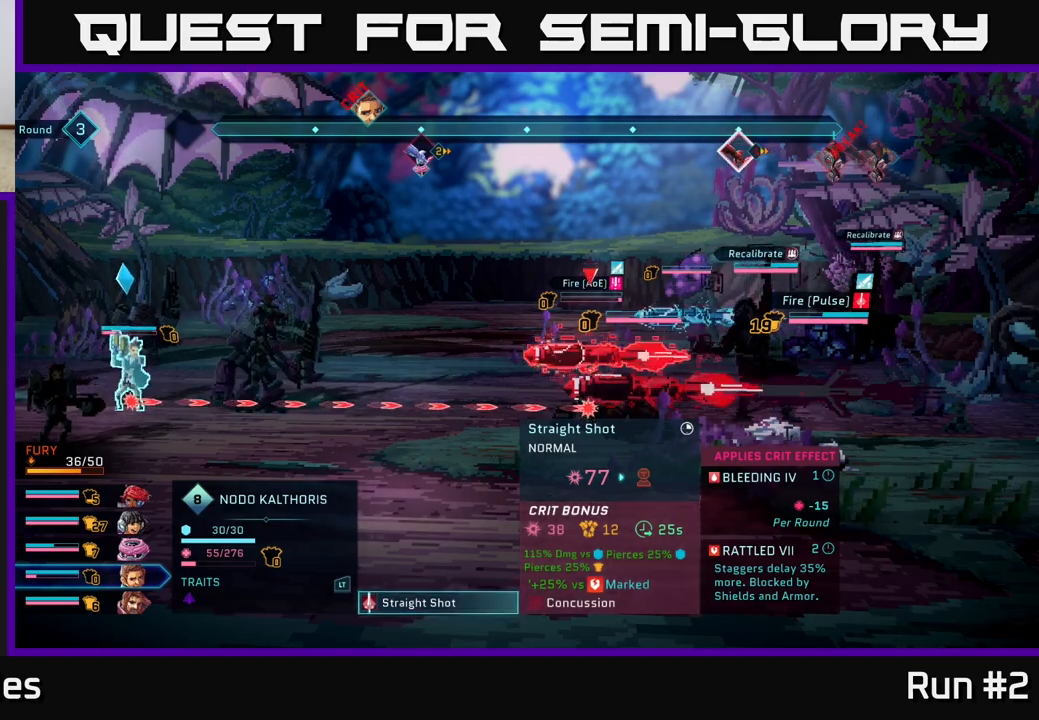
{"buttons": ["R2"], "left_stick": "center", "right_stick": "center", "events": [[333, "R2", "down"]]}
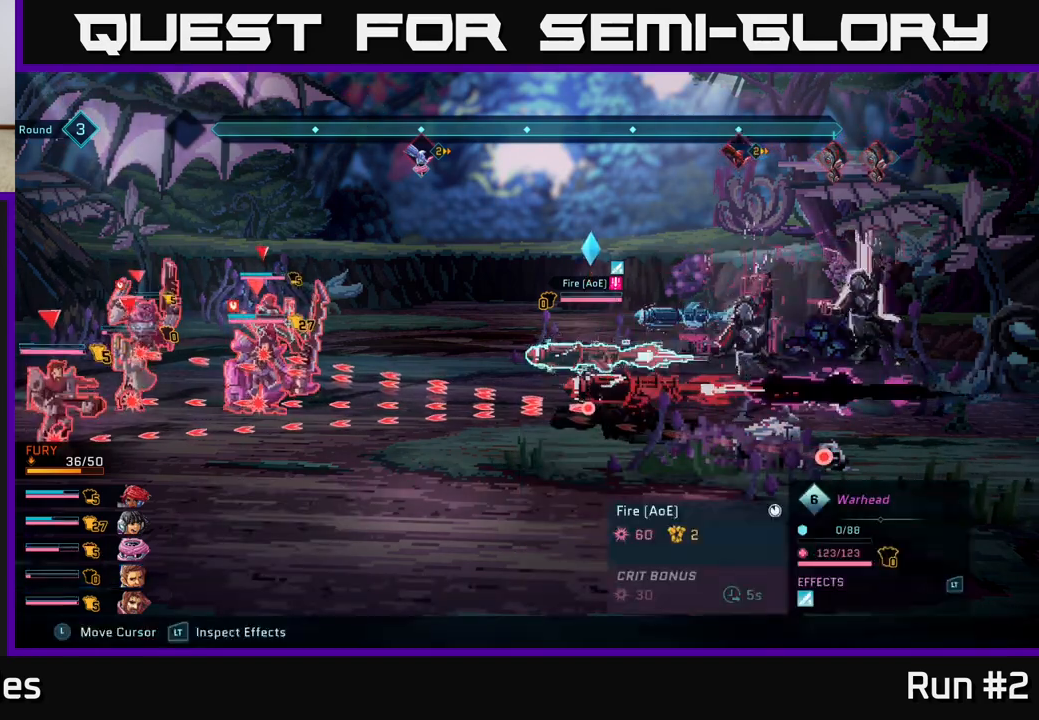
{"buttons": ["R2"], "left_stick": "center", "right_stick": "center", "events": []}
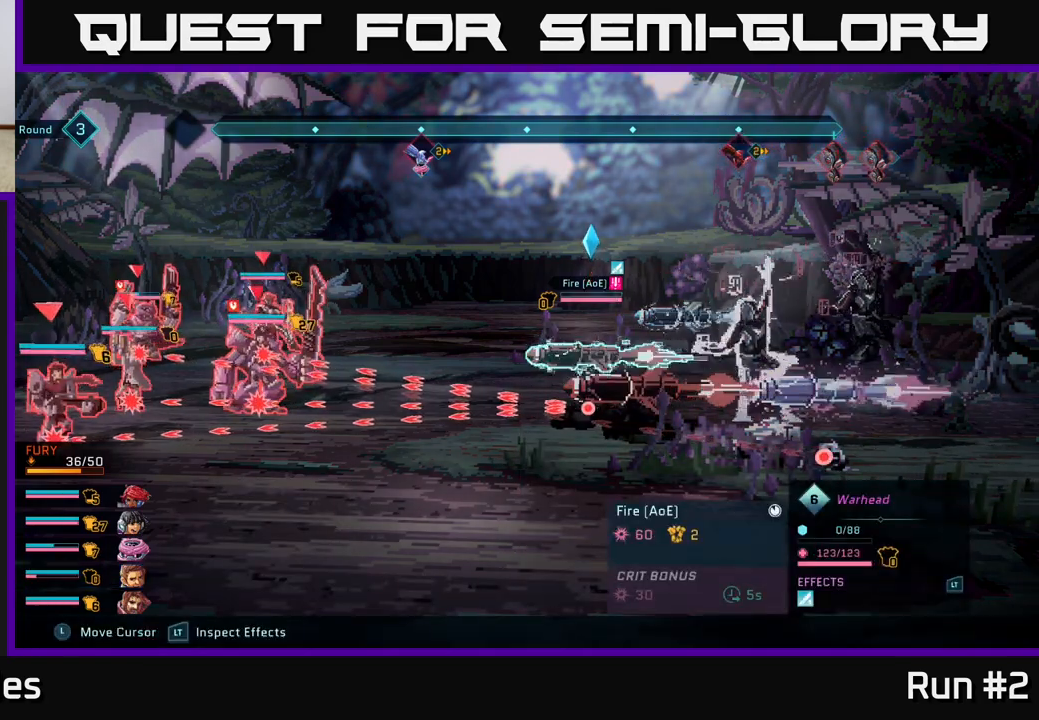
{"buttons": ["R2"], "left_stick": "center", "right_stick": "center", "events": []}
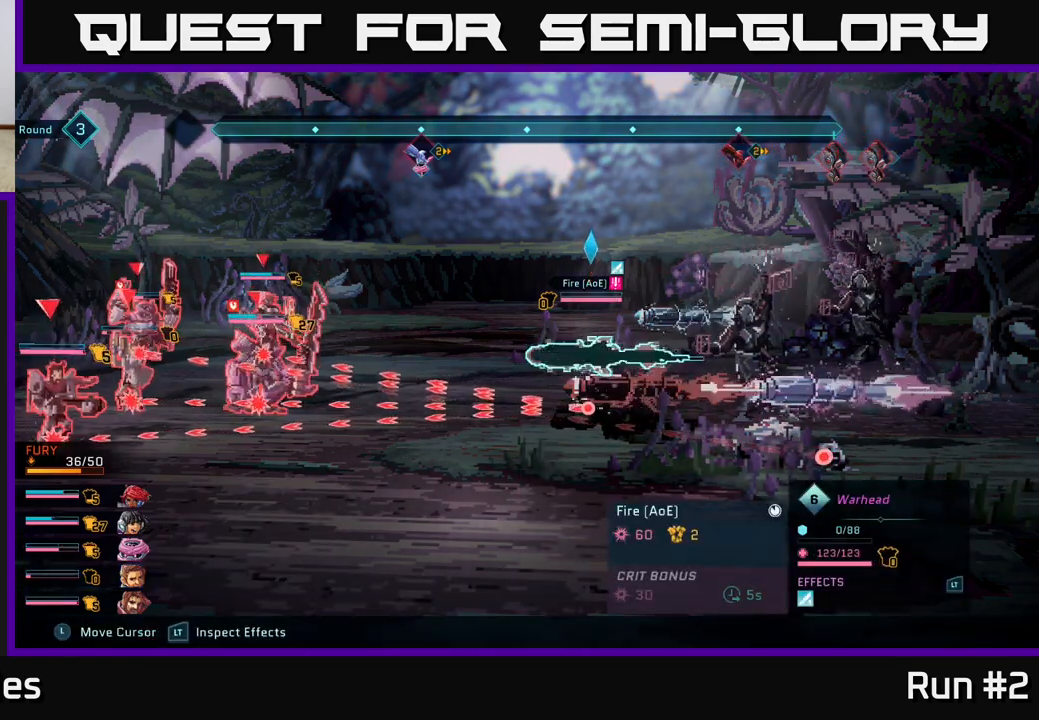
{"buttons": [], "left_stick": "center", "right_stick": "center", "events": [[367, "R2", "up"]]}
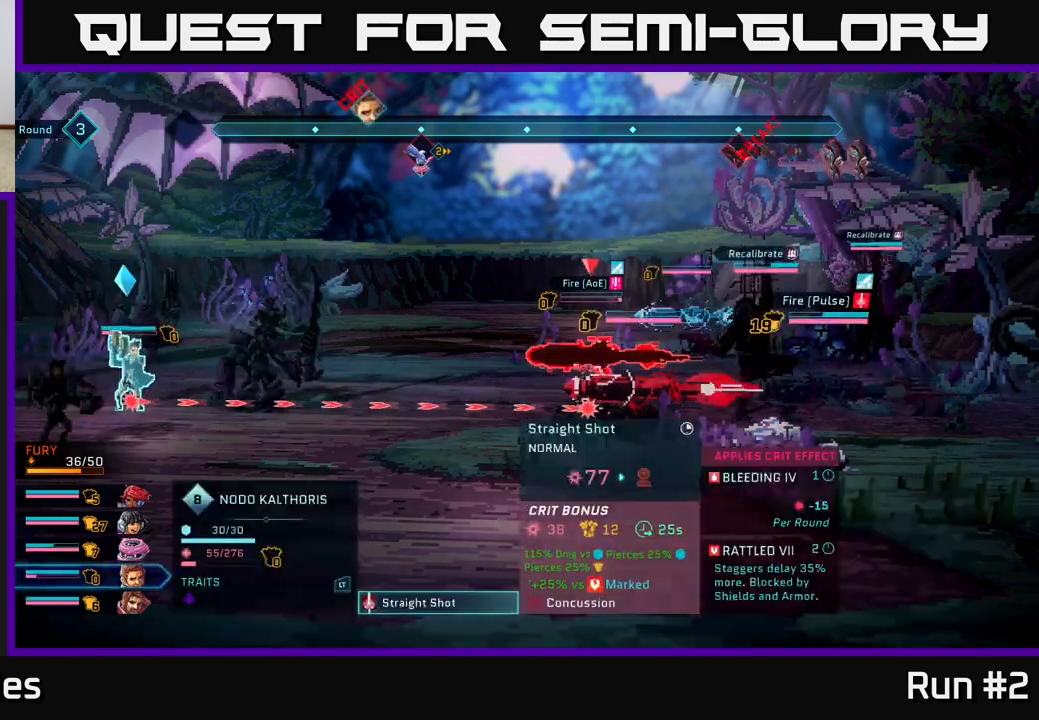
{"buttons": [], "left_stick": "center", "right_stick": "center", "events": []}
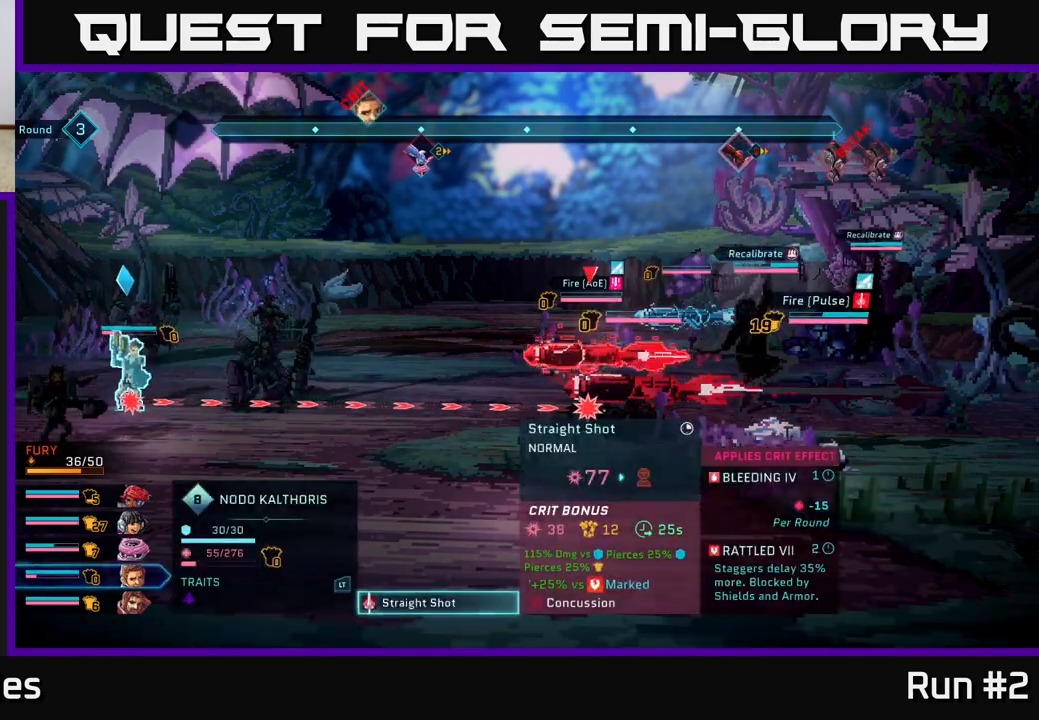
{"buttons": [], "left_stick": "center", "right_stick": "center", "events": []}
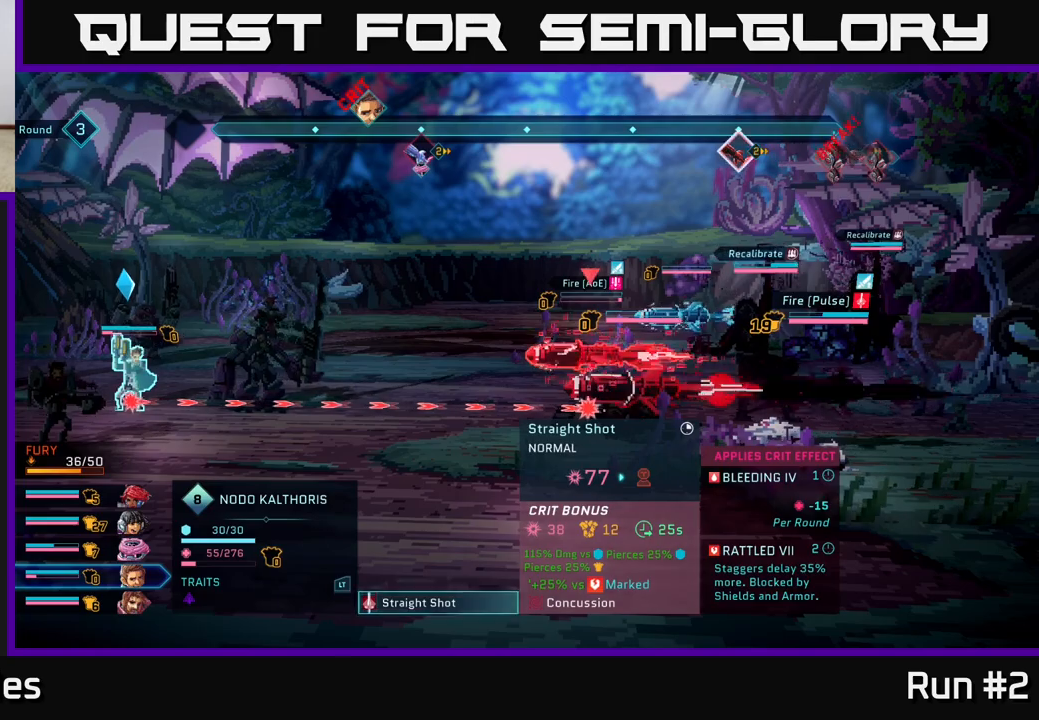
{"buttons": [], "left_stick": "center", "right_stick": "center", "events": [[367, "B", "down"], [500, "B", "up"]]}
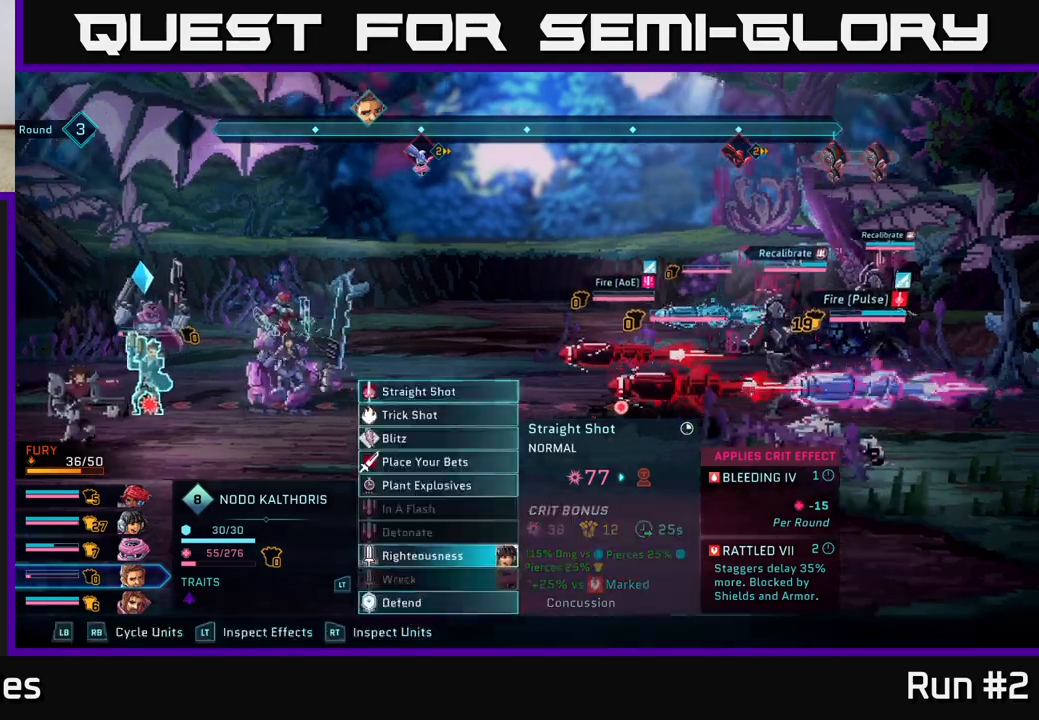
{"buttons": [], "left_stick": "center", "right_stick": "center", "events": [[317, "R1", "down"], [450, "R1", "up"]]}
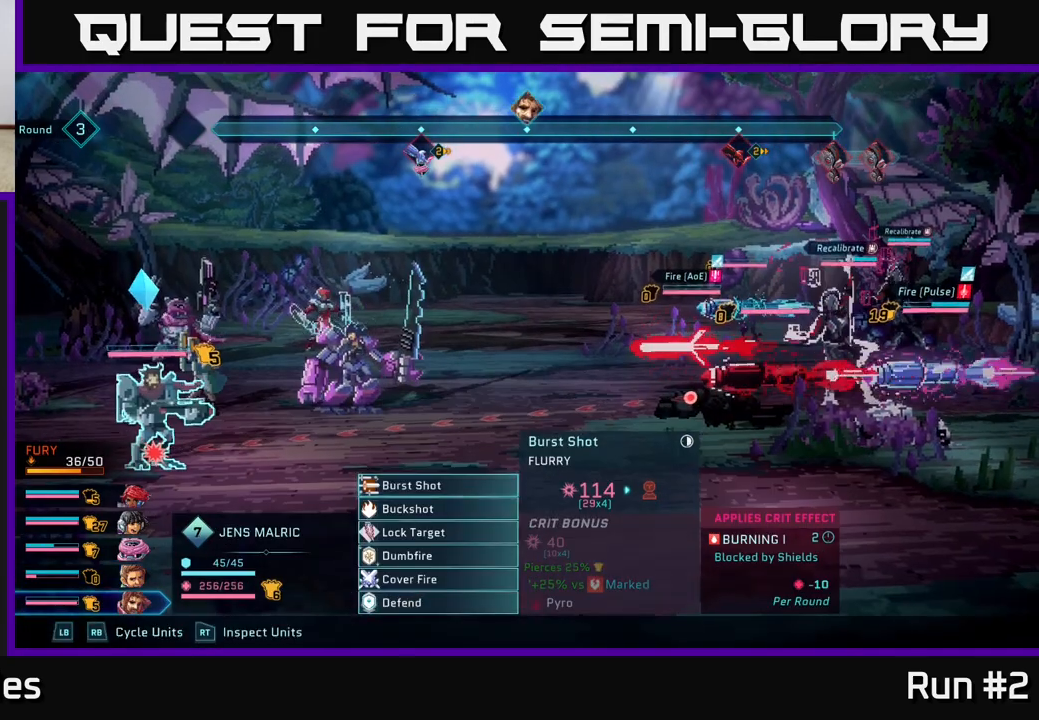
{"buttons": [], "left_stick": "center", "right_stick": "center", "events": []}
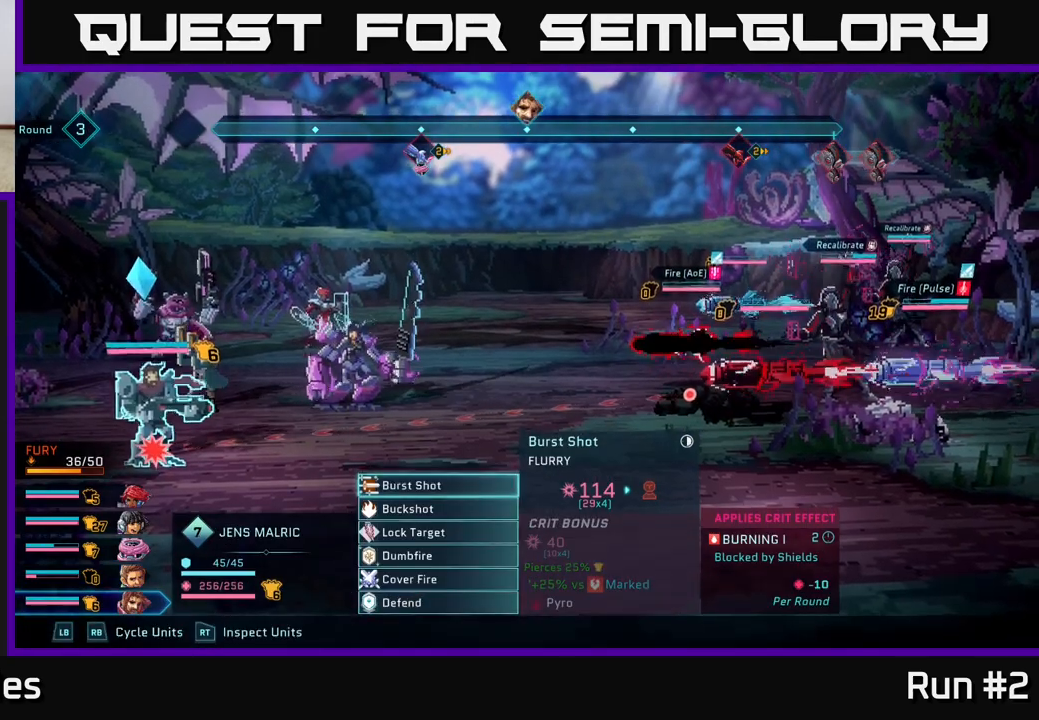
{"buttons": [], "left_stick": "center", "right_stick": "center", "events": []}
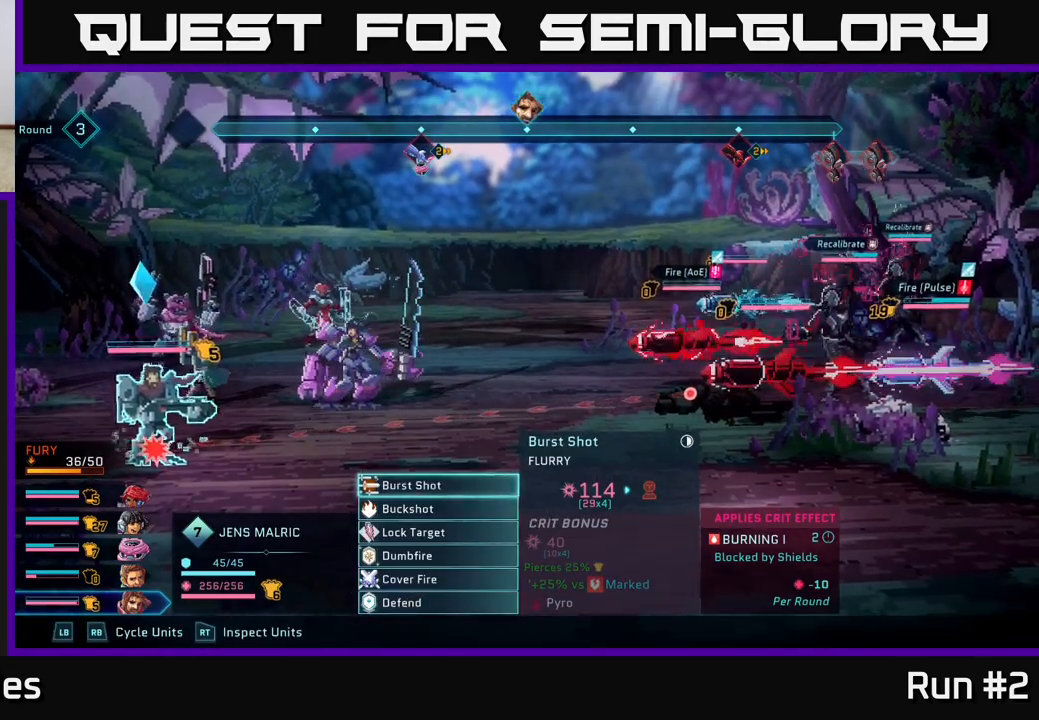
{"buttons": [], "left_stick": "center", "right_stick": "center", "events": []}
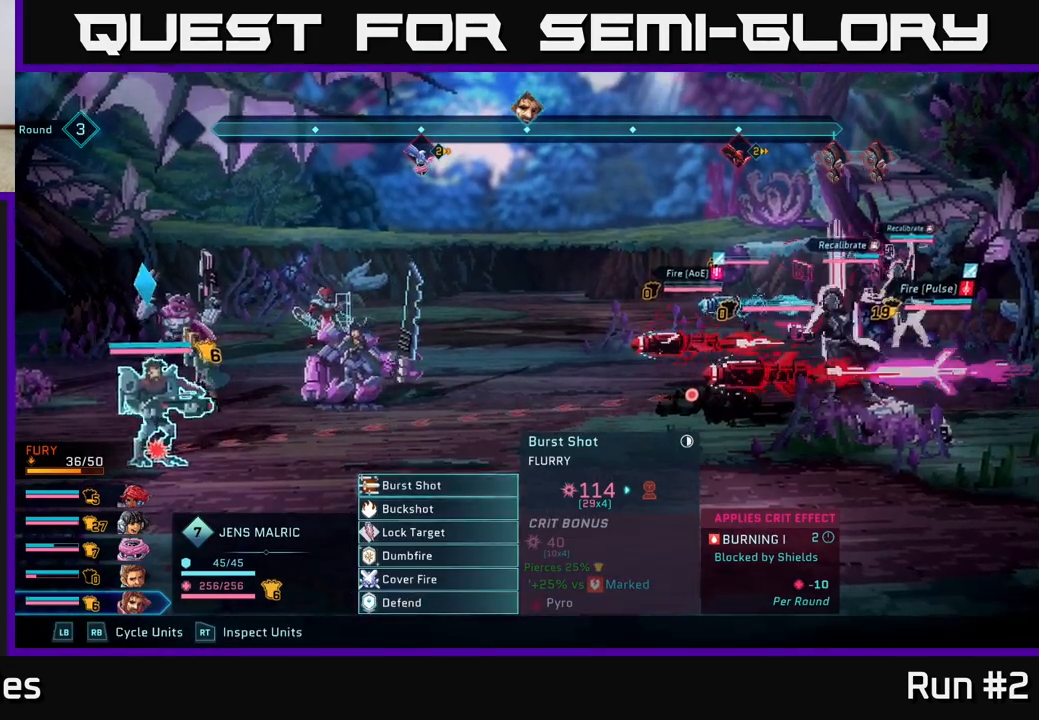
{"buttons": ["R1"], "left_stick": "center", "right_stick": "center", "events": [[417, "R1", "down"]]}
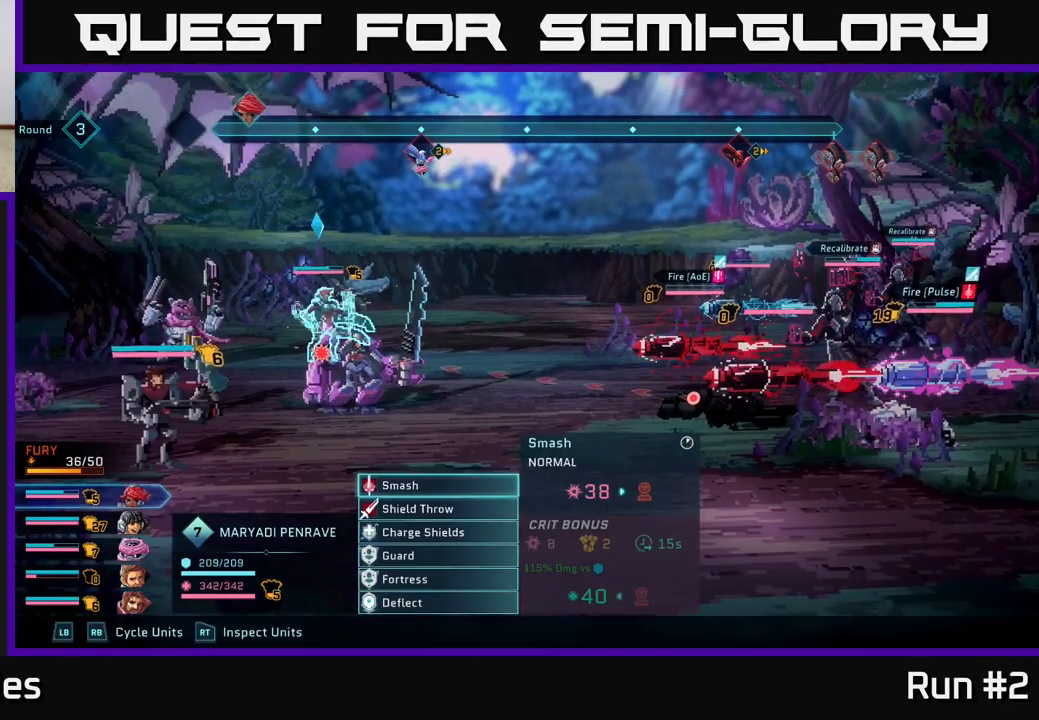
{"buttons": [], "left_stick": "down", "right_stick": "center", "events": [[50, "R1", "up"], [183, "left_stick", "down"], [367, "left_stick", "center"], [467, "left_stick", "down"]]}
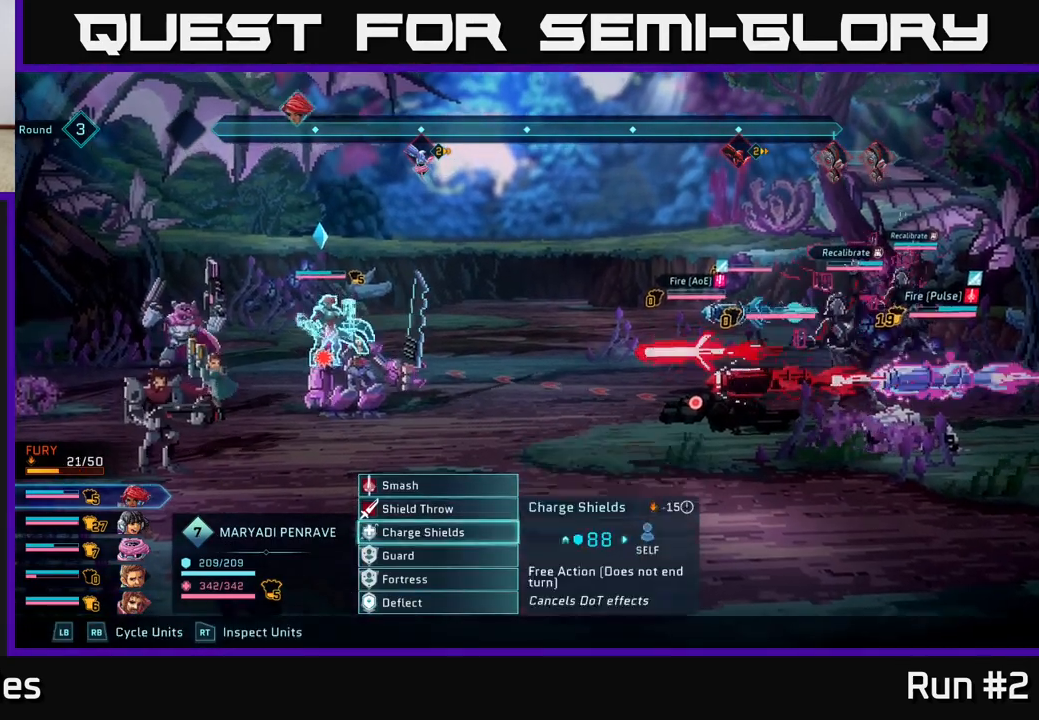
{"buttons": [], "left_stick": "center", "right_stick": "center", "events": [[117, "left_stick", "center"], [300, "left_stick", "up"], [450, "left_stick", "center"]]}
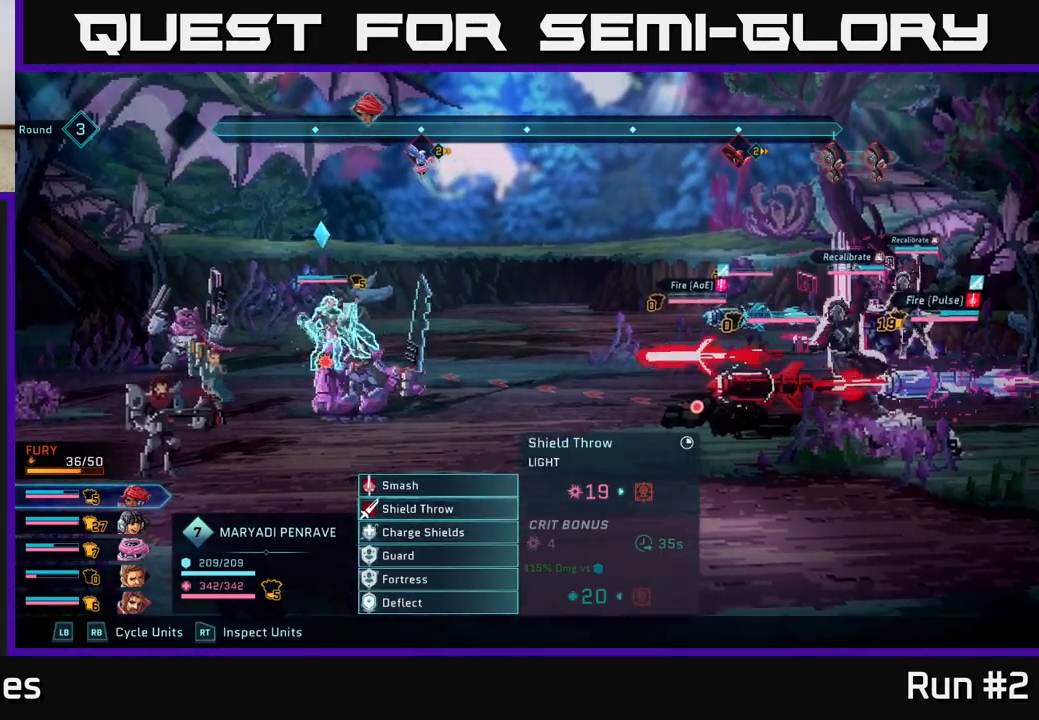
{"buttons": [], "left_stick": "center", "right_stick": "center", "events": [[383, "A", "down"], [500, "A", "up"]]}
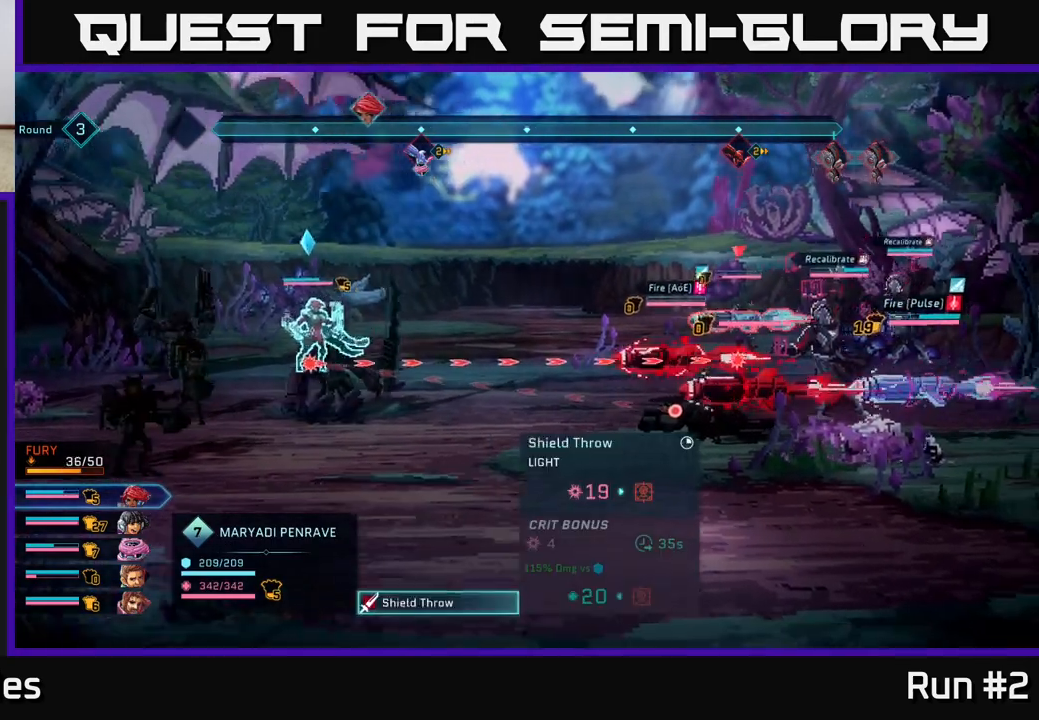
{"buttons": [], "left_stick": "center", "right_stick": "center", "events": [[167, "left_stick", "down"], [367, "left_stick", "center"]]}
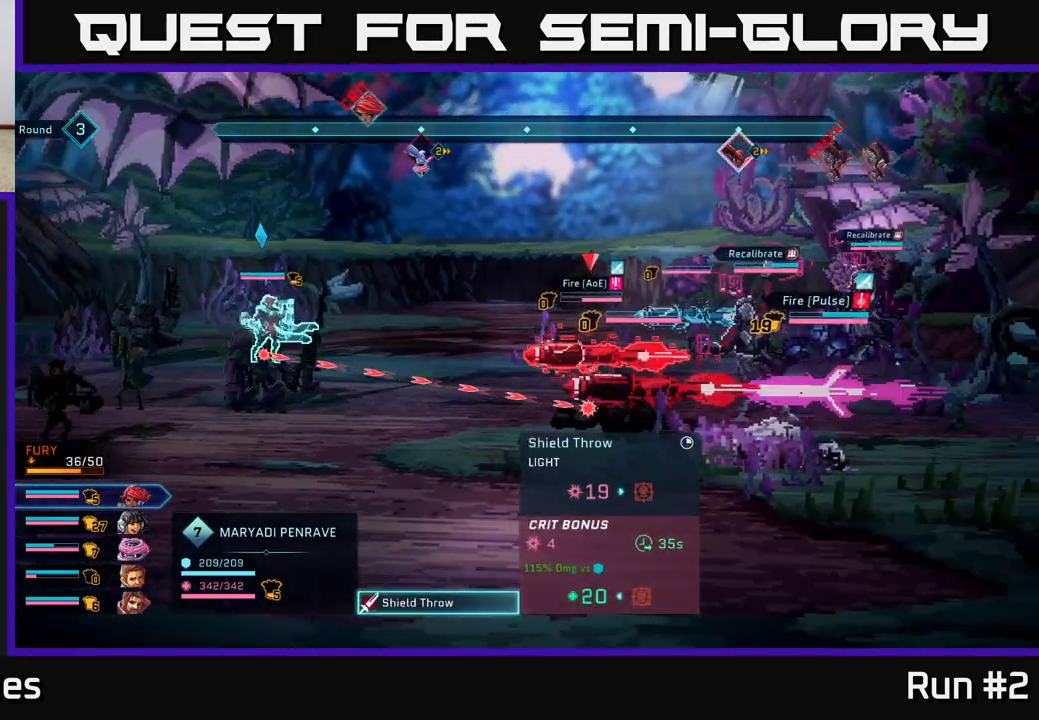
{"buttons": [], "left_stick": "center", "right_stick": "center", "events": [[33, "left_stick", "right"], [217, "left_stick", "center"]]}
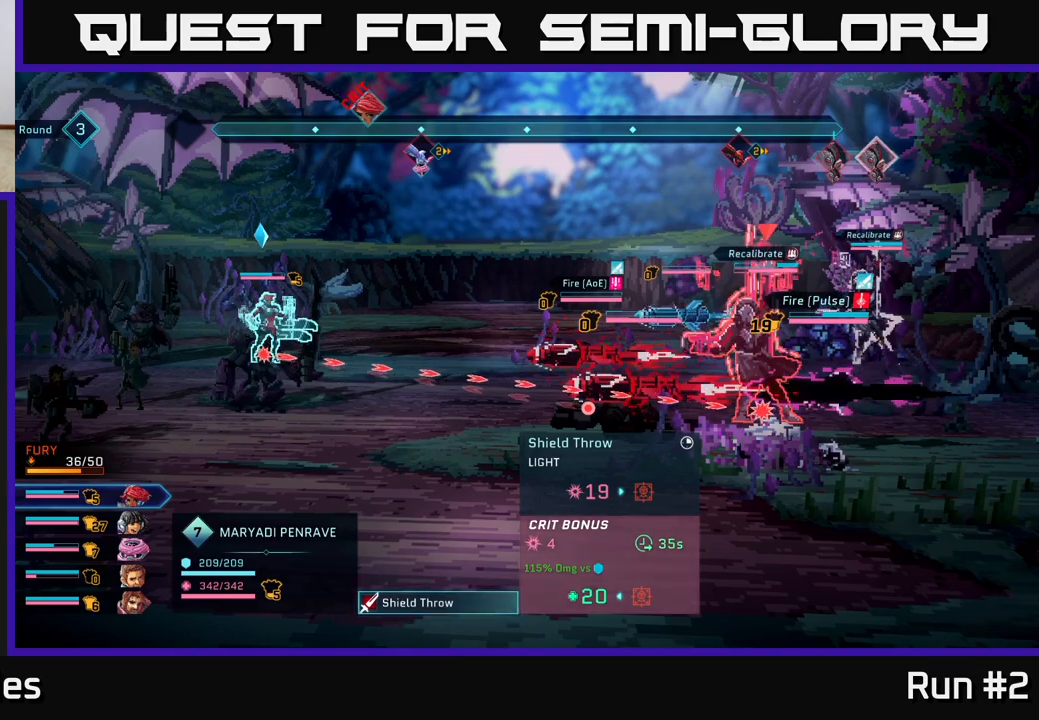
{"buttons": [], "left_stick": "center", "right_stick": "center", "events": [[100, "left_stick", "down"], [333, "left_stick", "center"]]}